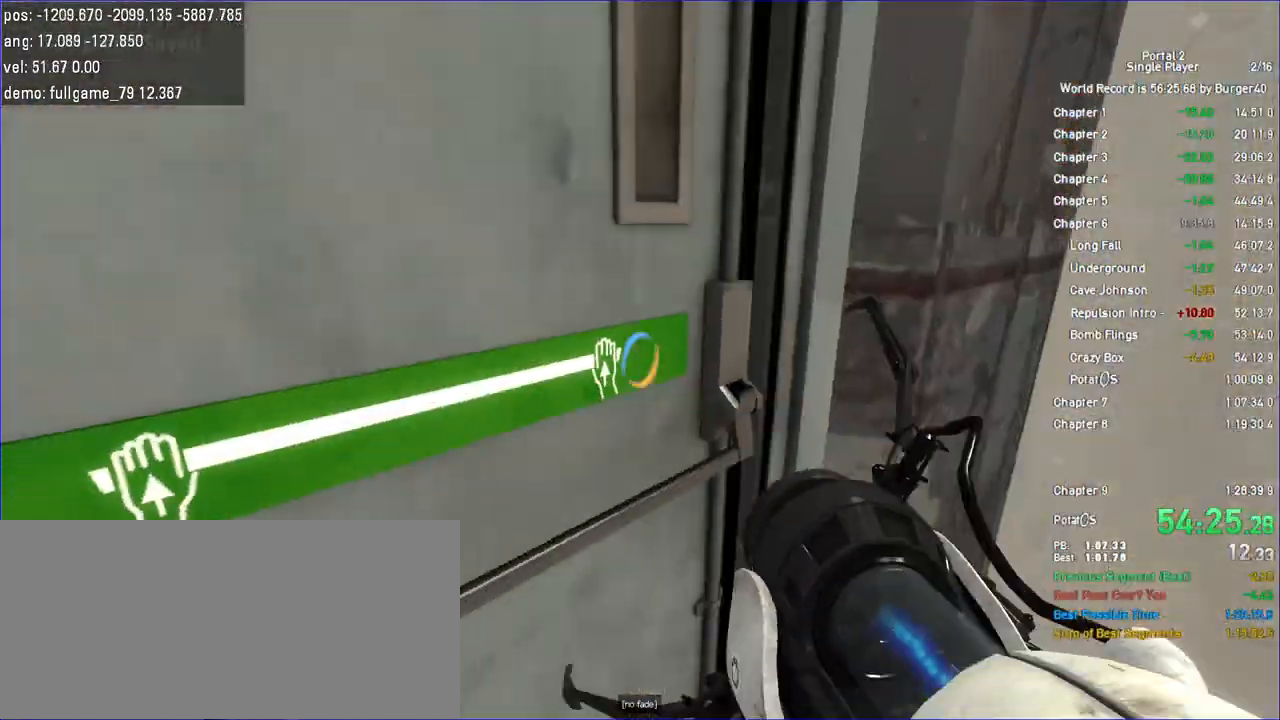
Gameplay with keyboard and mouse; each line is a JSON object with the keys and mouse buttons held at the frame after it. "events" lists presses ("down") and releases ("up") of "a", "c", "chat", "d", "duck", "jump", "load", "low", "r", "relod", "reset", "s", "save", "use", "w", "z", "mouse_left", "mouse_wheel" and "mouse_right" between this image and that frame as [ms after this image, input, new state], when the widget could be followed in between. "mouse_left", "mouse_wheel", "mouse_right" = the "left", "wheel", "right" buttons of the "mouse" list. No other keys are recorded. "wheel" means that the mouse wheel is clicked or scrolled. Key names are as the overlay labels them; some are game actions (e.g. jump) rather than physical keys. Not read: mouse_move.
{"keys": [], "mouse": [], "events": [[167, "a", "down"], [400, "w", "up"], [500, "a", "up"]]}
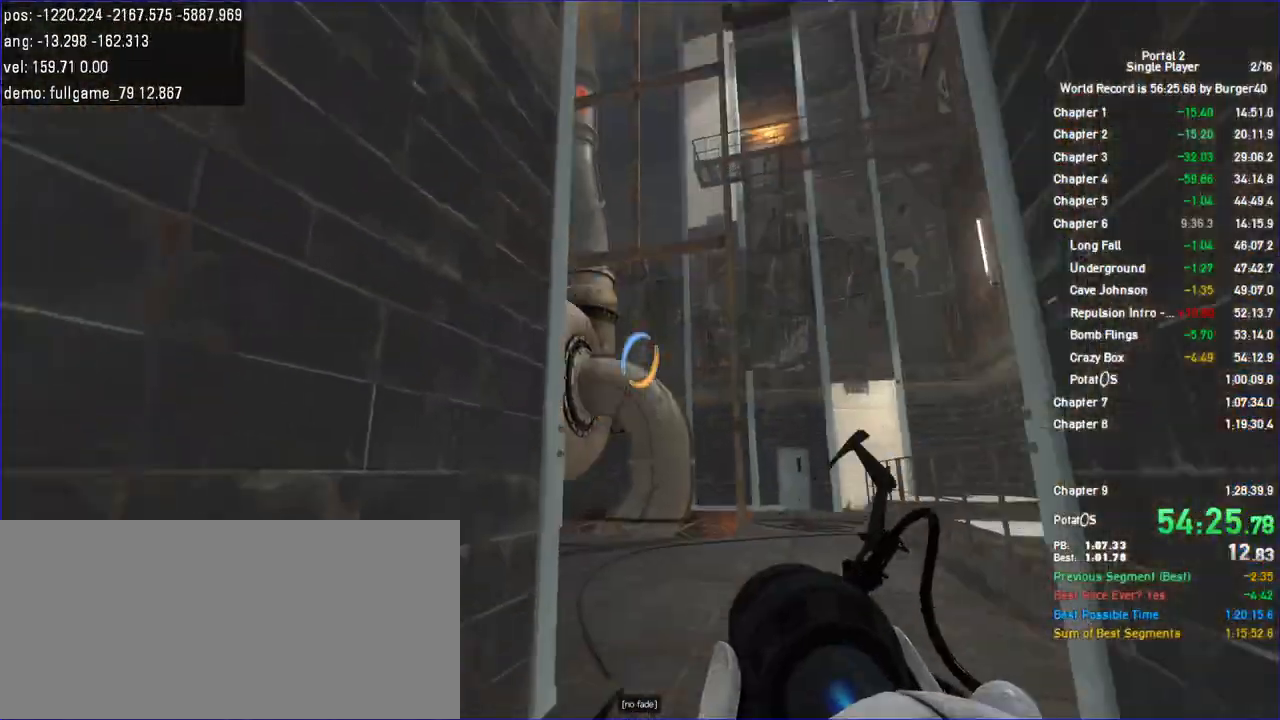
{"keys": [], "mouse": [], "events": [[200, "d", "down"], [267, "d", "up"]]}
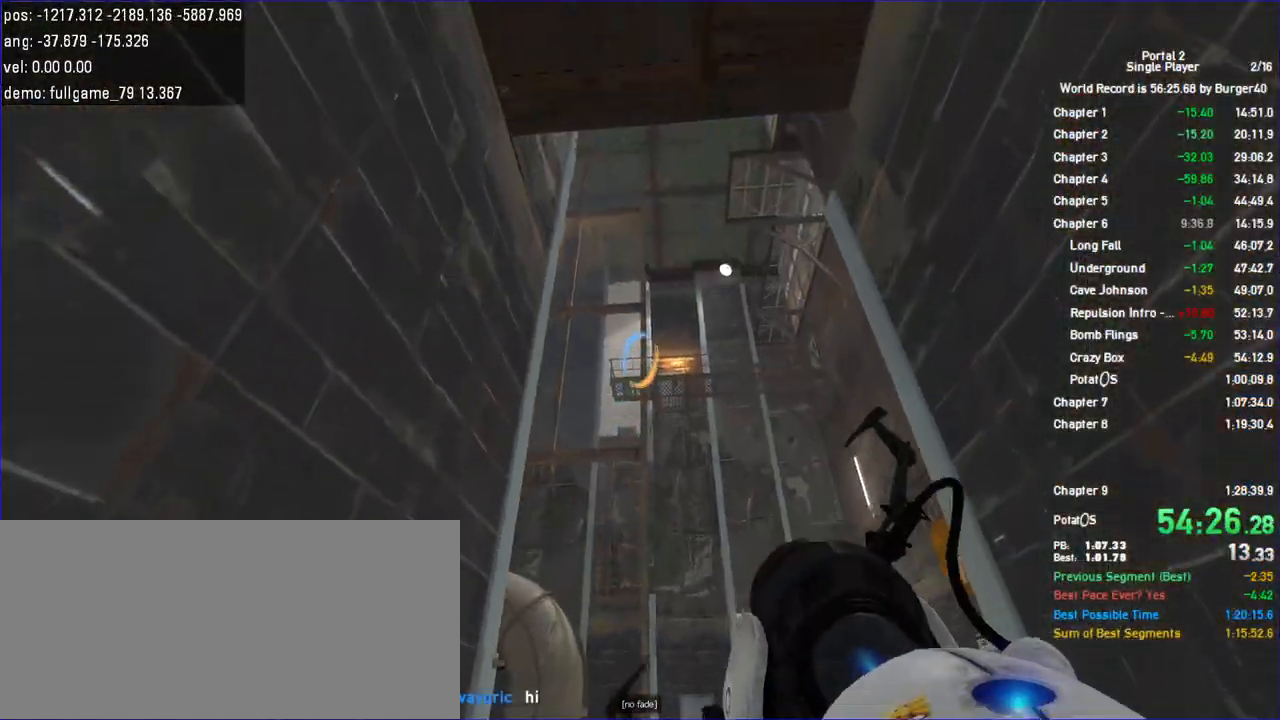
{"keys": [], "mouse": [], "events": [[133, "d", "down"], [133, "mouse_right", "down"], [233, "mouse_right", "up"], [233, "s", "down"], [300, "d", "up"], [367, "s", "up"]]}
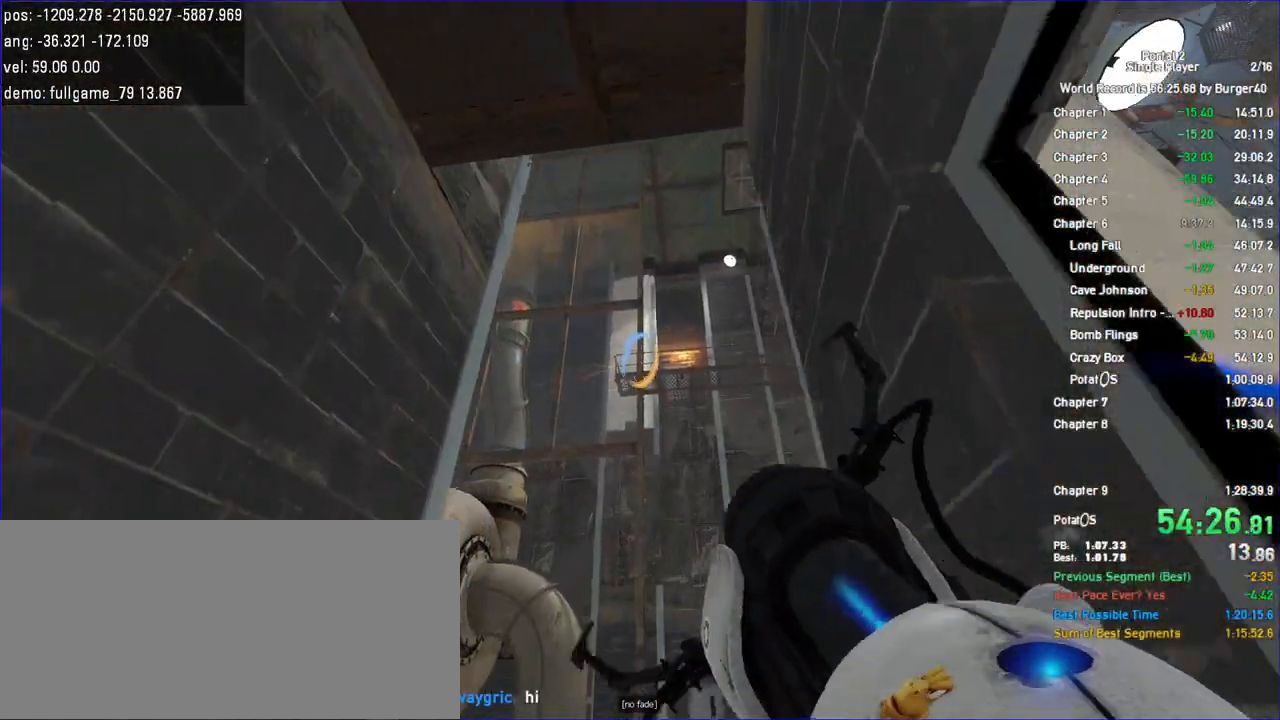
{"keys": [], "mouse": [], "events": [[200, "mouse_right", "down"], [300, "mouse_right", "up"]]}
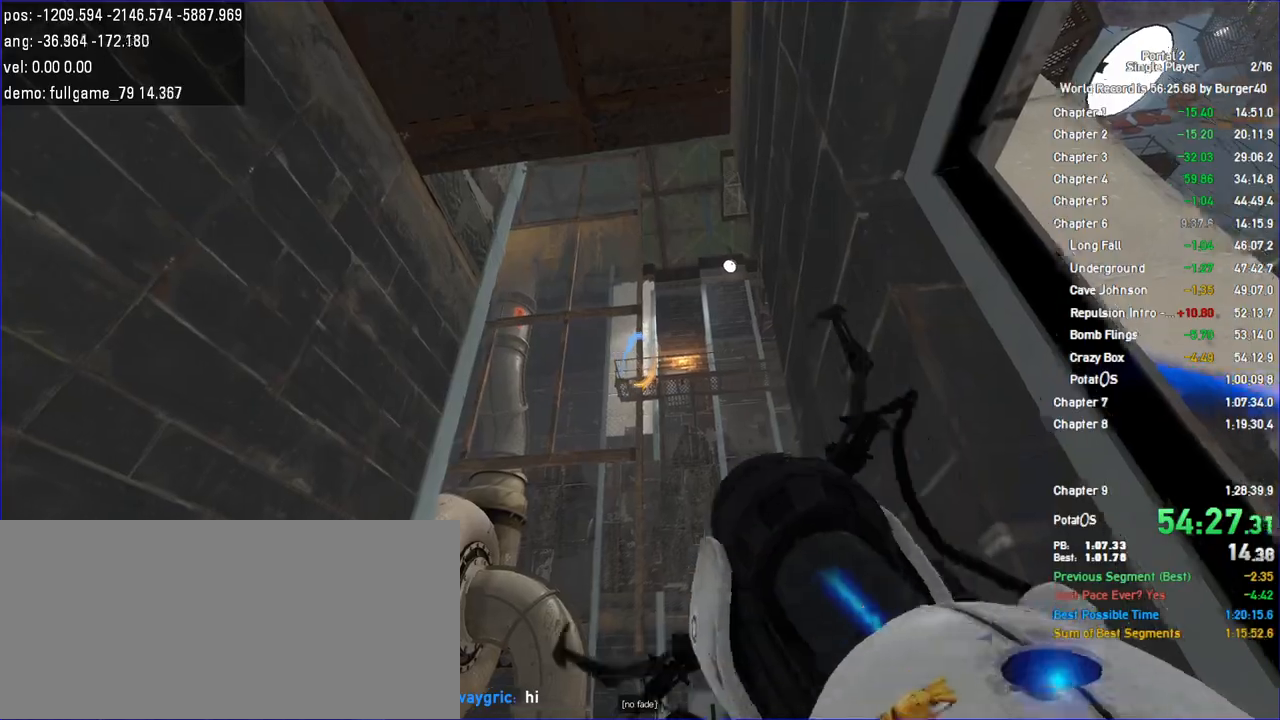
{"keys": [], "mouse": [], "events": [[167, "mouse_right", "down"], [300, "mouse_right", "up"]]}
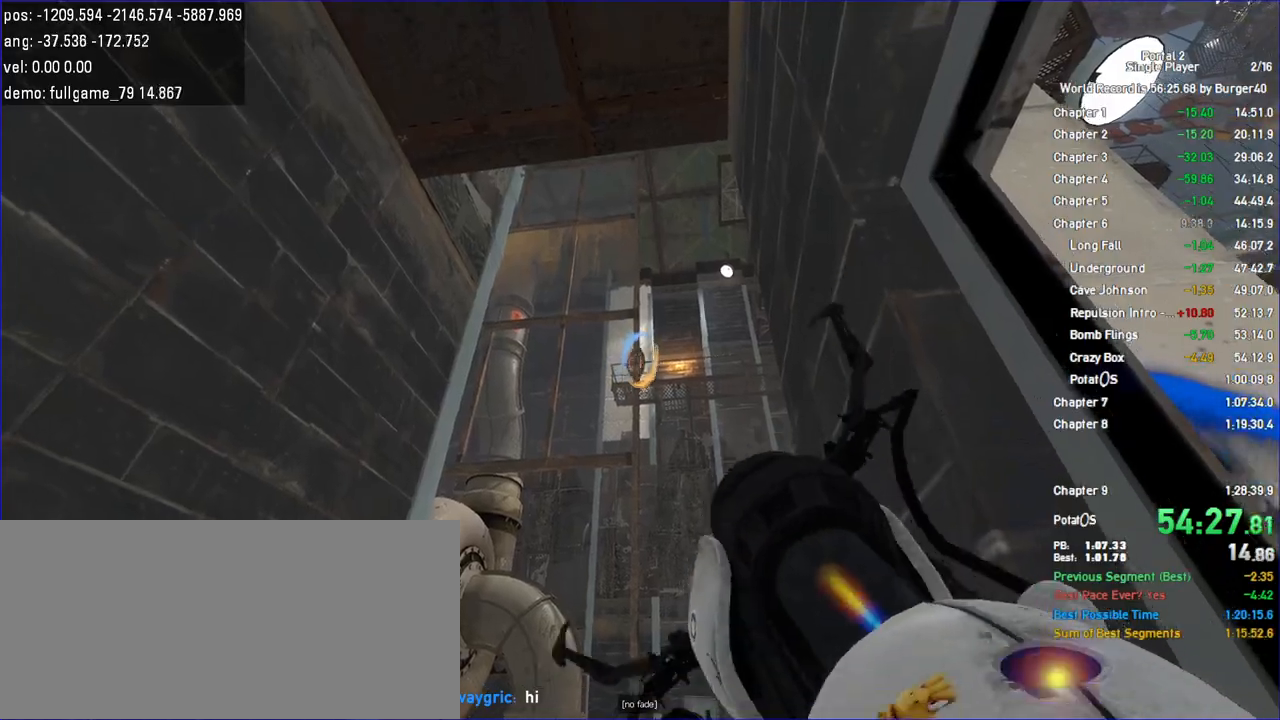
{"keys": [], "mouse": [], "events": [[33, "d", "down"], [267, "w", "down"], [300, "a", "down"], [400, "d", "up"], [467, "a", "up"], [467, "w", "up"]]}